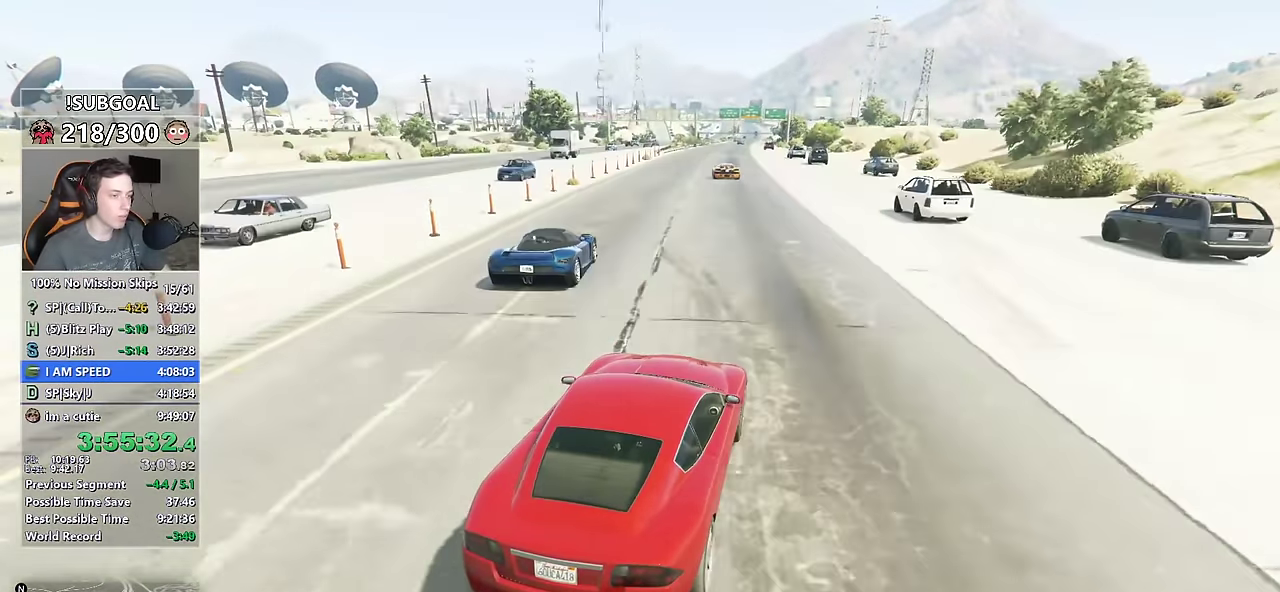
Gameplay with keyboard and mouse; each line is a JSON object with the keys and mouse buttons held at the frame after it. "events" lists presses ("down") and releases ("up") of "1", "2", "3", "4", "5", "6", "7", "8", "a", "c", "caps_lock", "ctrl", "d", "e", "escape", "f", "f1", "f2", "f3", "g", "num4", "num5", "num6", "p", "q", "r", "return", "s", "shift", "space", "tab", "v", "w", "mouse_left", "mouse_middle", "mouse_right", "mouse_mb4", "mouse_mb5", "mouse_wheel_up" and "mouse_wheel_down" between this image and that frame as [ms after this image, input, new state], when the widget could be followed in between. "mouse_left", "mouse_middle", "mouse_right", "mouse_mb4", "mouse_mb5", "mouse_wheel_up", "mouse_wheel_down" = the "left", "middle", "right", "mb4", "mb5", "wheel_up", "wheel_down" buttons of the "mouse" list. No other keys are recorded. Not read: mouse_move.
{"keys": ["w"], "mouse": [], "events": [[284, "a", "down"], [334, "a", "up"]]}
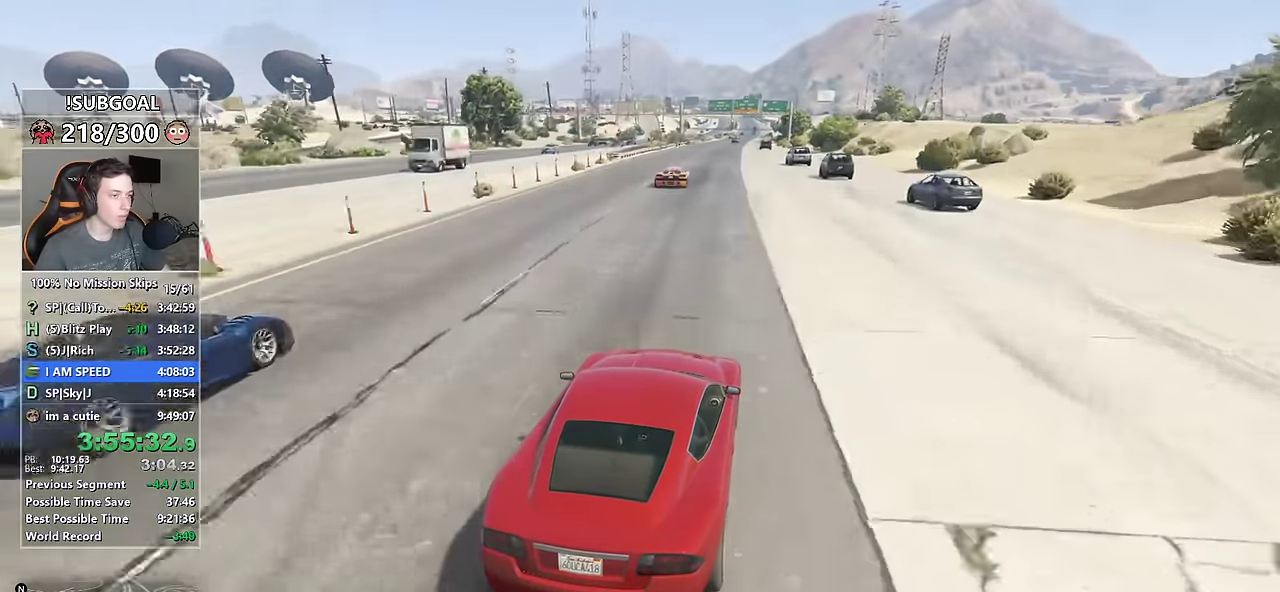
{"keys": ["w"], "mouse": [], "events": [[167, "a", "down"], [267, "a", "up"]]}
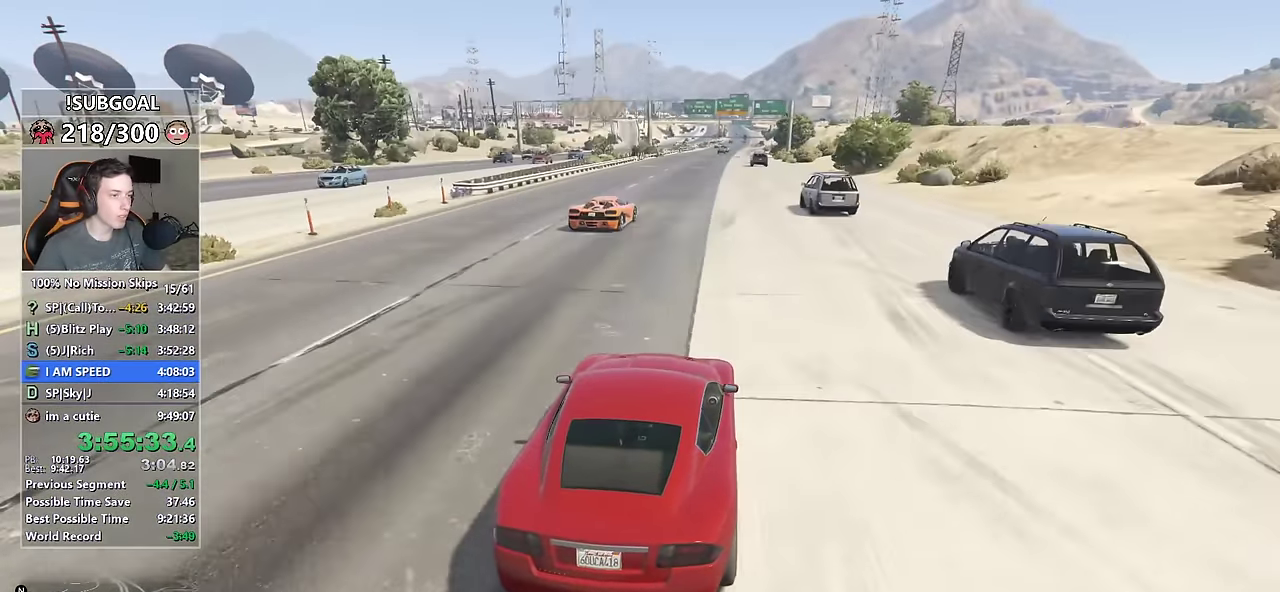
{"keys": ["a", "w"], "mouse": [], "events": [[217, "d", "down"], [267, "d", "up"], [450, "a", "down"]]}
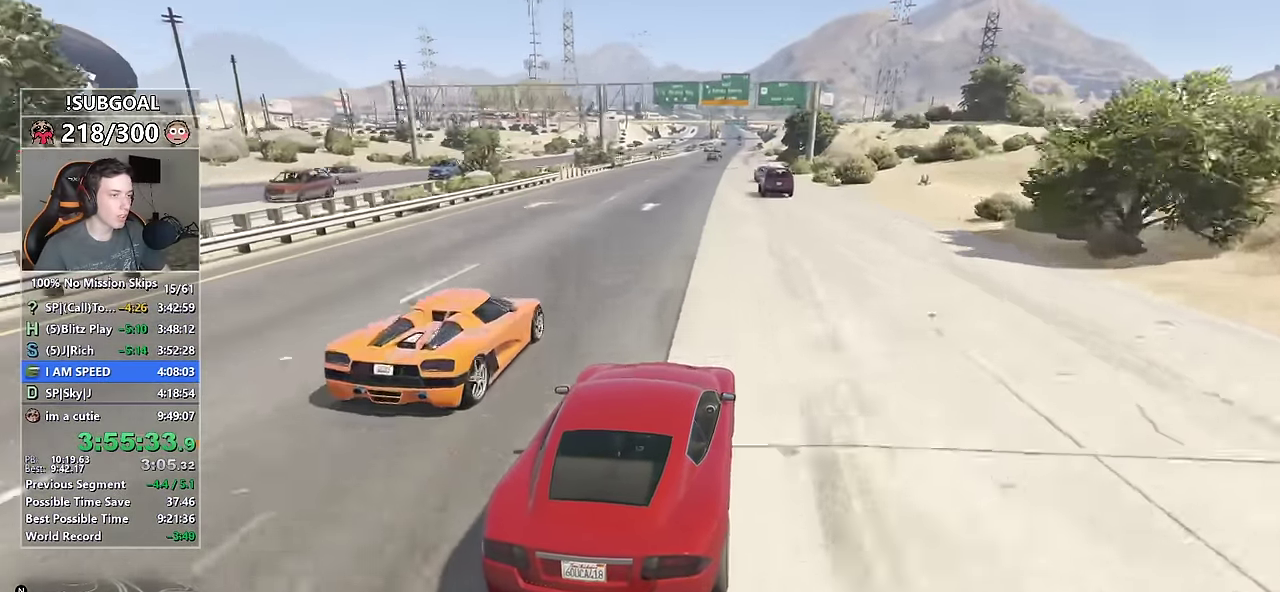
{"keys": ["w"], "mouse": [], "events": [[17, "a", "up"], [284, "d", "down"], [334, "d", "up"]]}
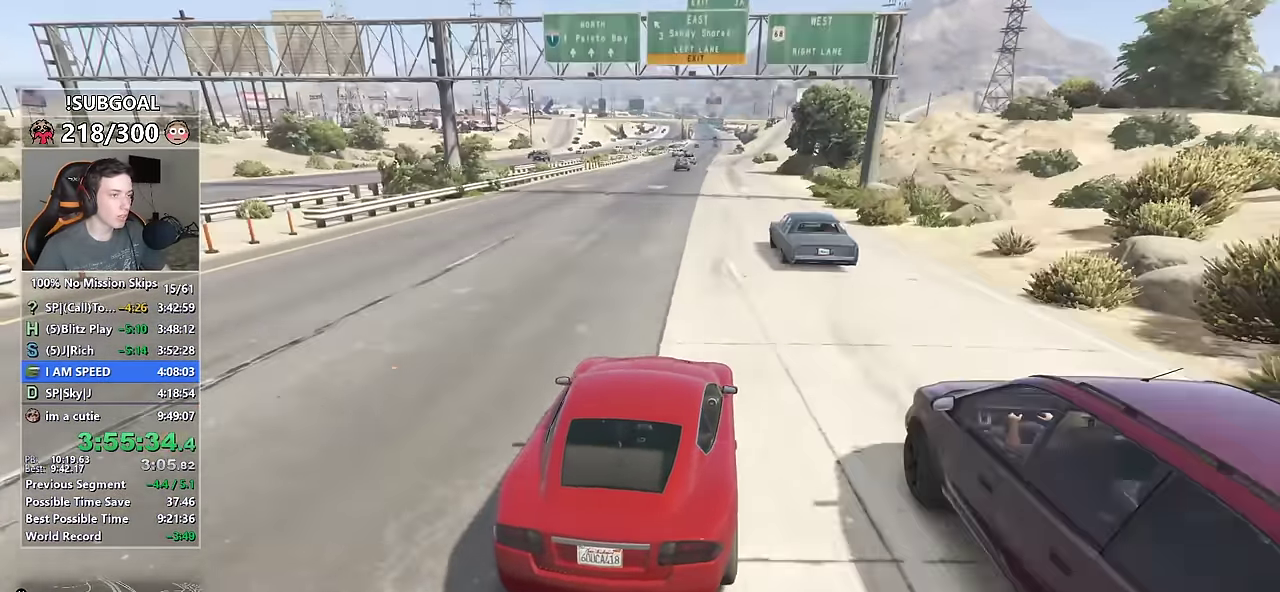
{"keys": ["w"], "mouse": [], "events": [[267, "d", "down"], [350, "d", "up"]]}
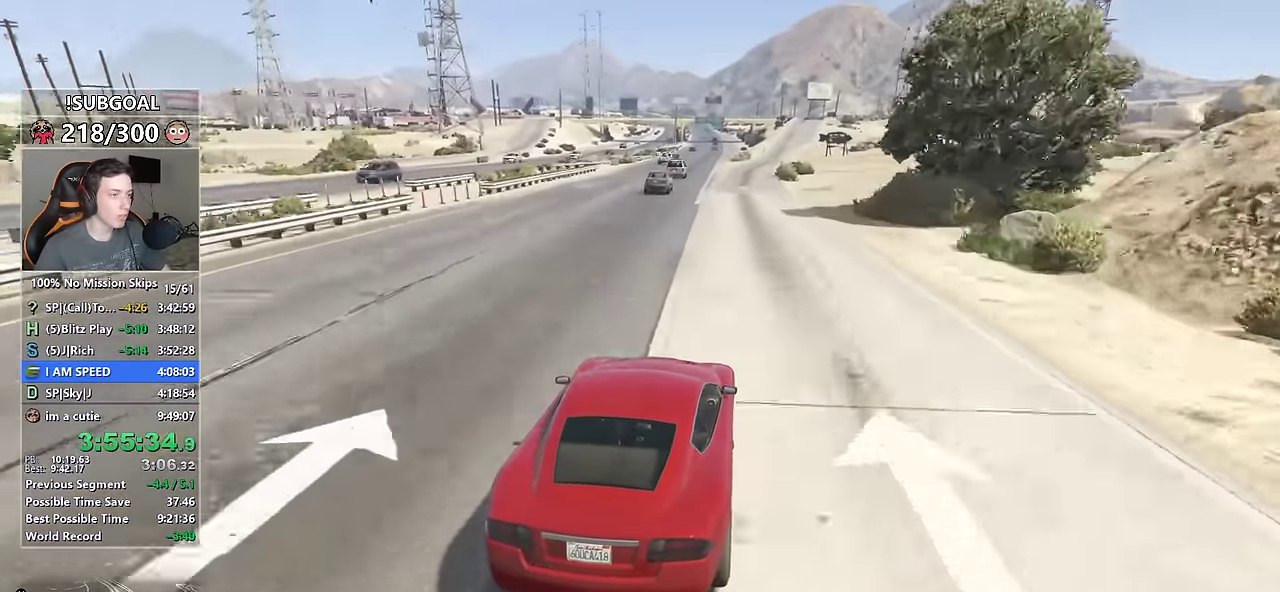
{"keys": ["w"], "mouse": [], "events": [[34, "a", "down"], [84, "a", "up"]]}
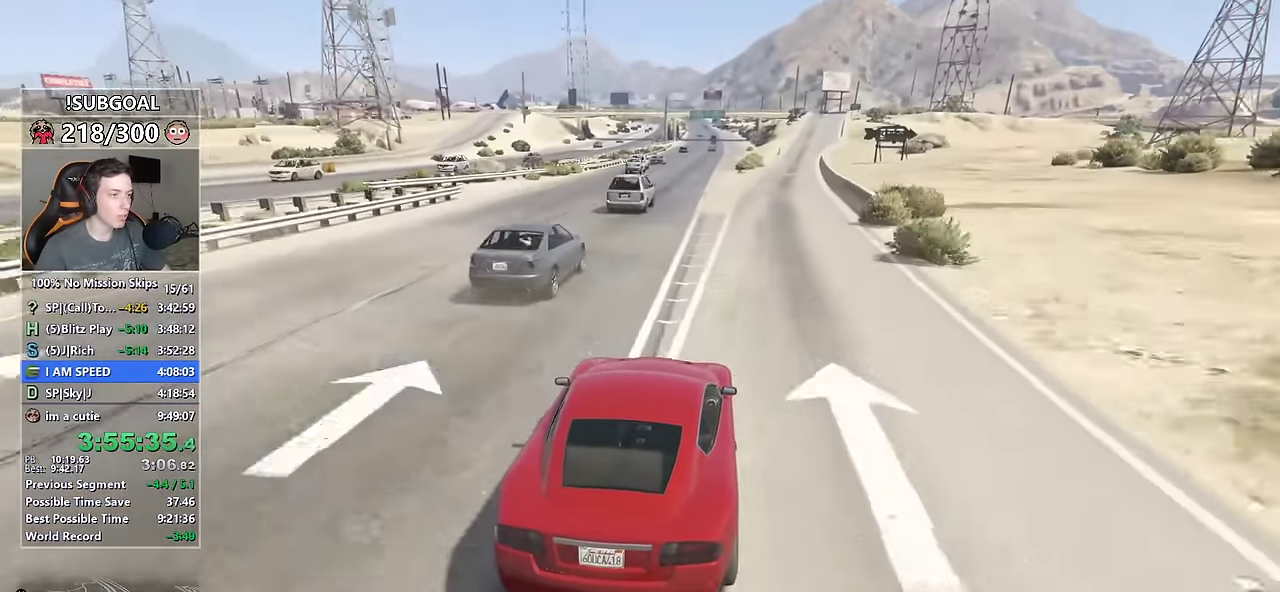
{"keys": ["w"], "mouse": [], "events": [[434, "a", "down"], [467, "a", "up"]]}
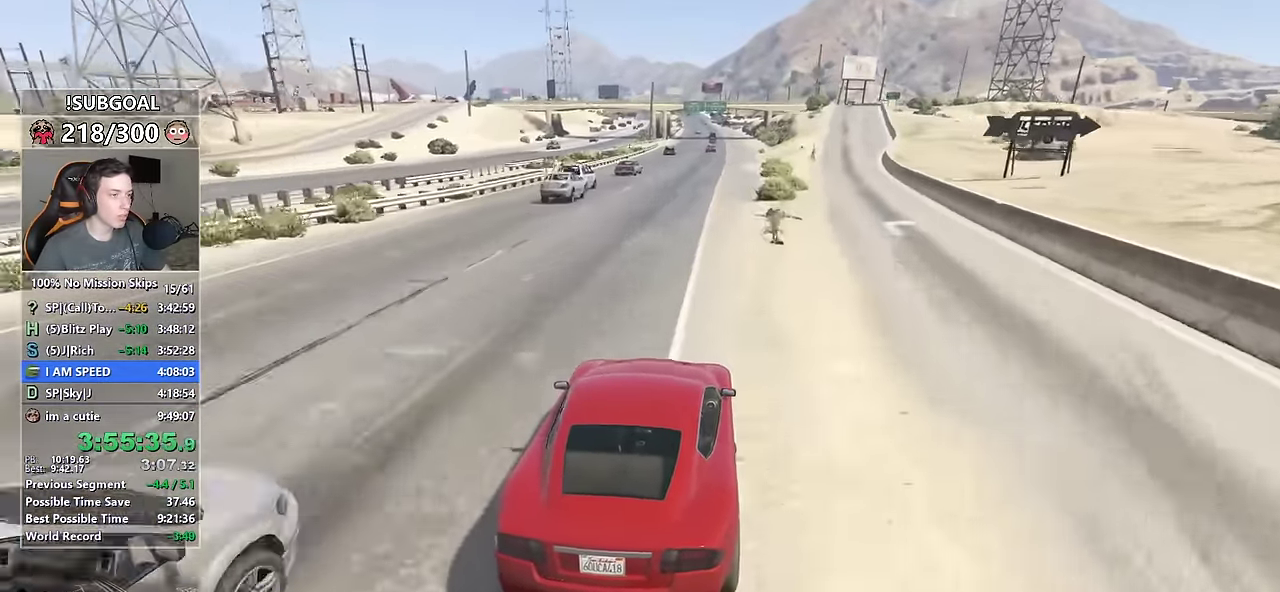
{"keys": ["w"], "mouse": [], "events": []}
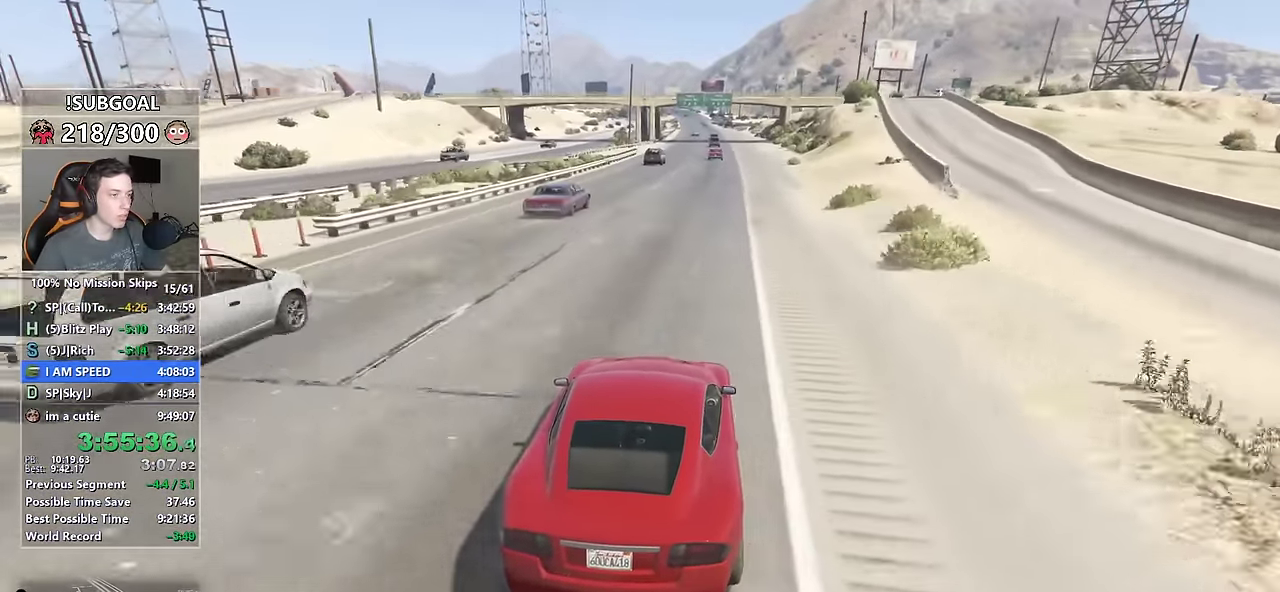
{"keys": ["w"], "mouse": [], "events": []}
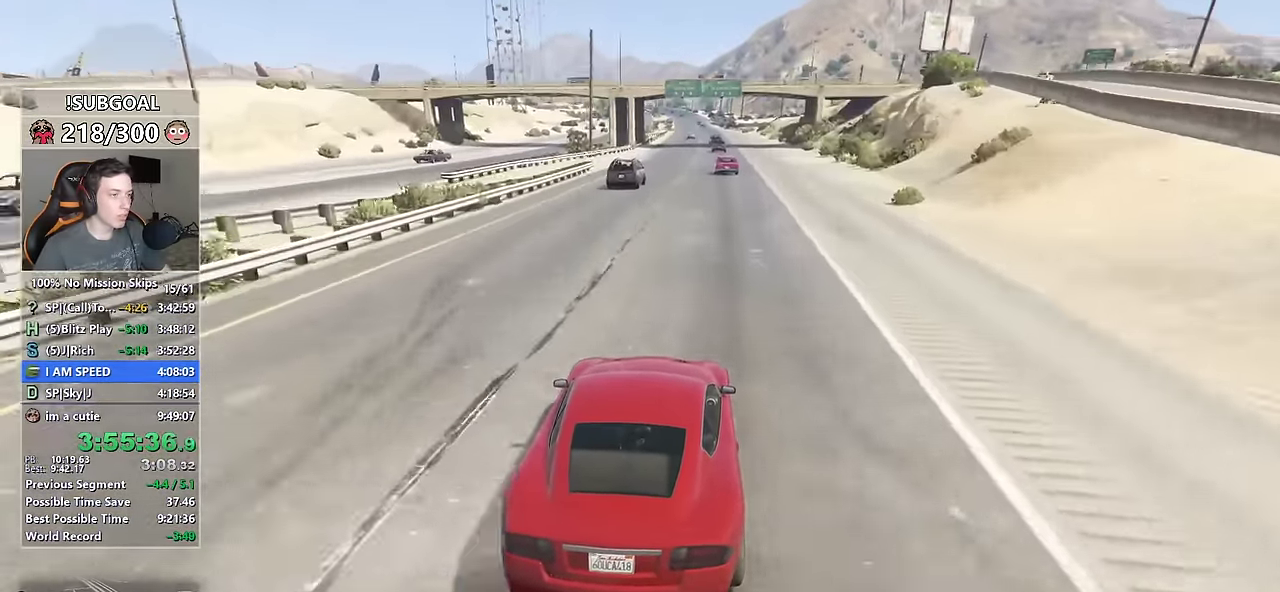
{"keys": ["a", "w"], "mouse": [], "events": [[150, "d", "down"], [200, "d", "up"], [417, "a", "down"]]}
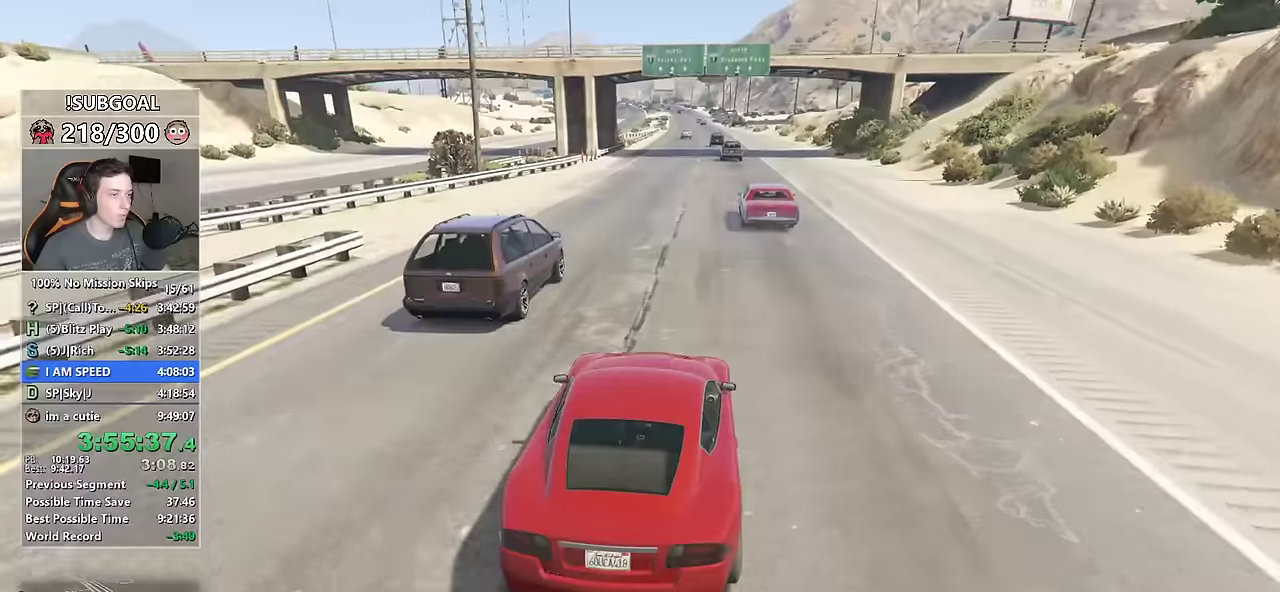
{"keys": ["w"], "mouse": [], "events": [[17, "a", "up"]]}
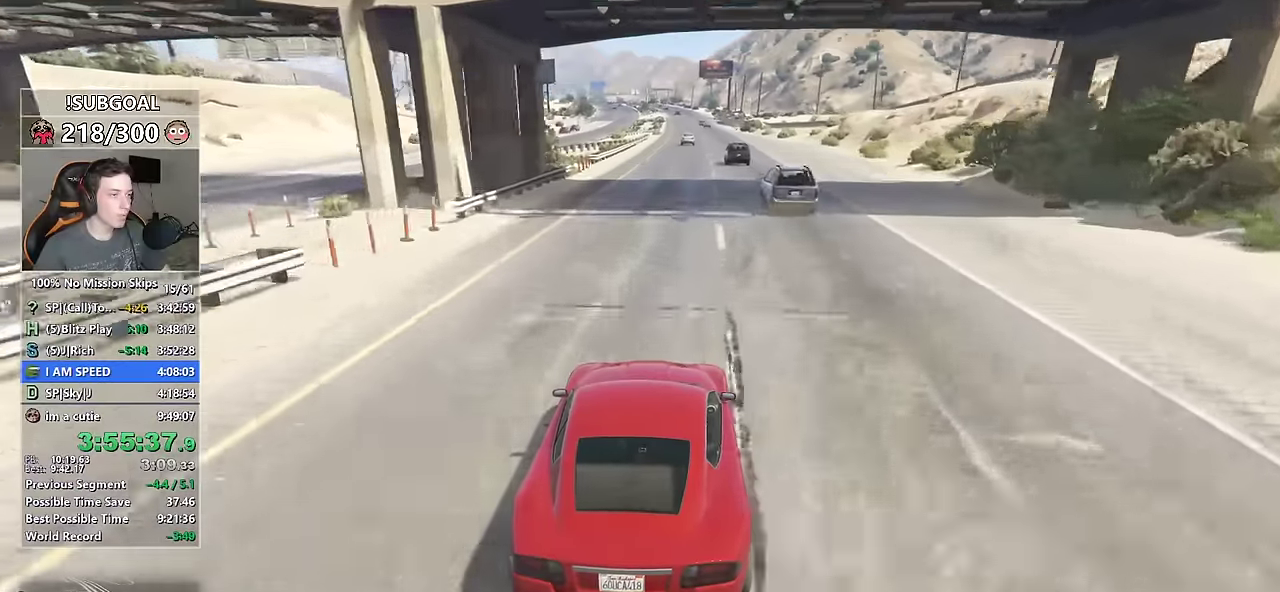
{"keys": ["w"], "mouse": [], "events": [[84, "d", "down"], [117, "d", "up"], [317, "d", "down"], [367, "d", "up"]]}
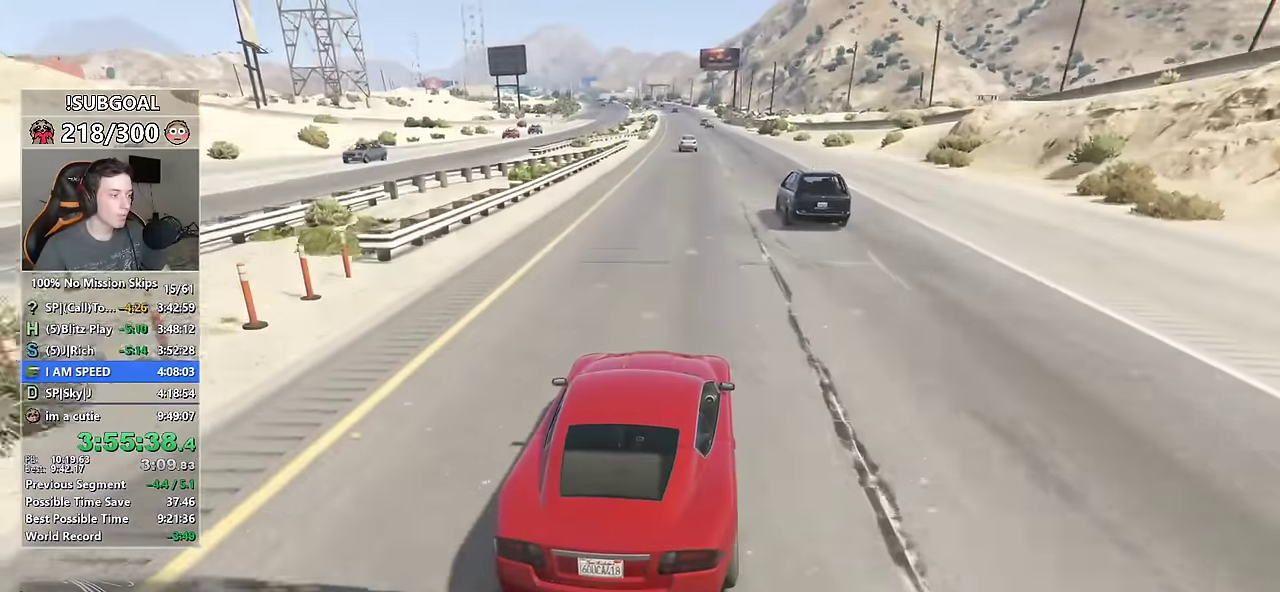
{"keys": ["w"], "mouse": [], "events": [[200, "d", "down"], [234, "d", "up"]]}
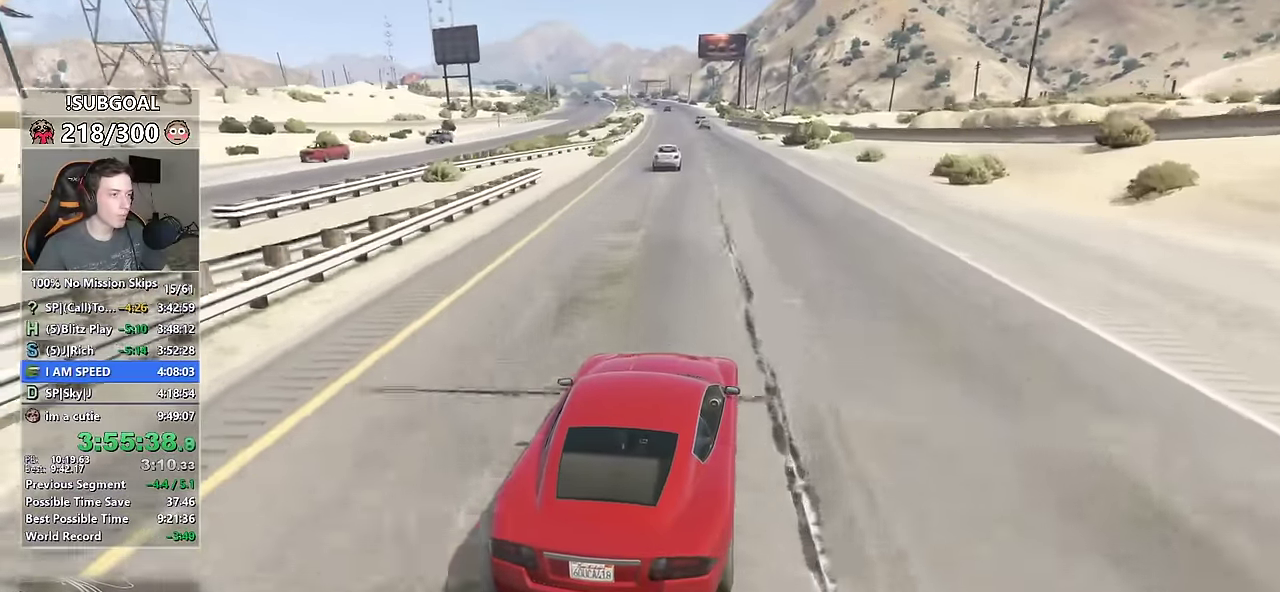
{"keys": ["w"], "mouse": [], "events": [[117, "a", "down"], [200, "a", "up"], [400, "a", "down"], [484, "a", "up"]]}
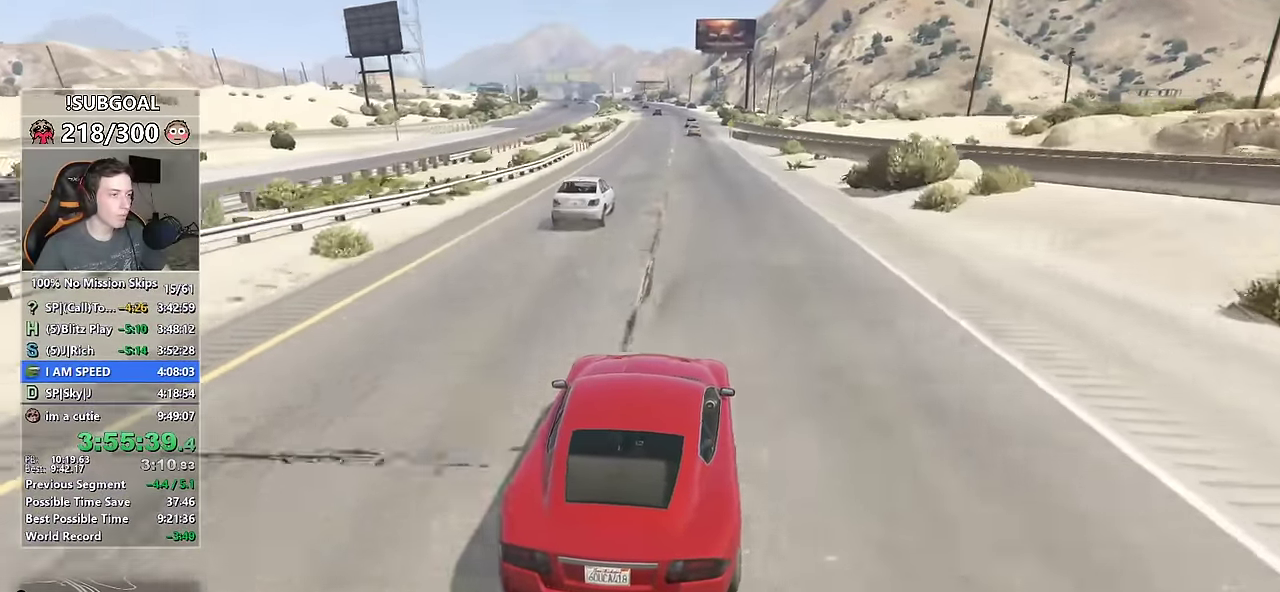
{"keys": ["w"], "mouse": [], "events": [[134, "a", "down"], [184, "a", "up"]]}
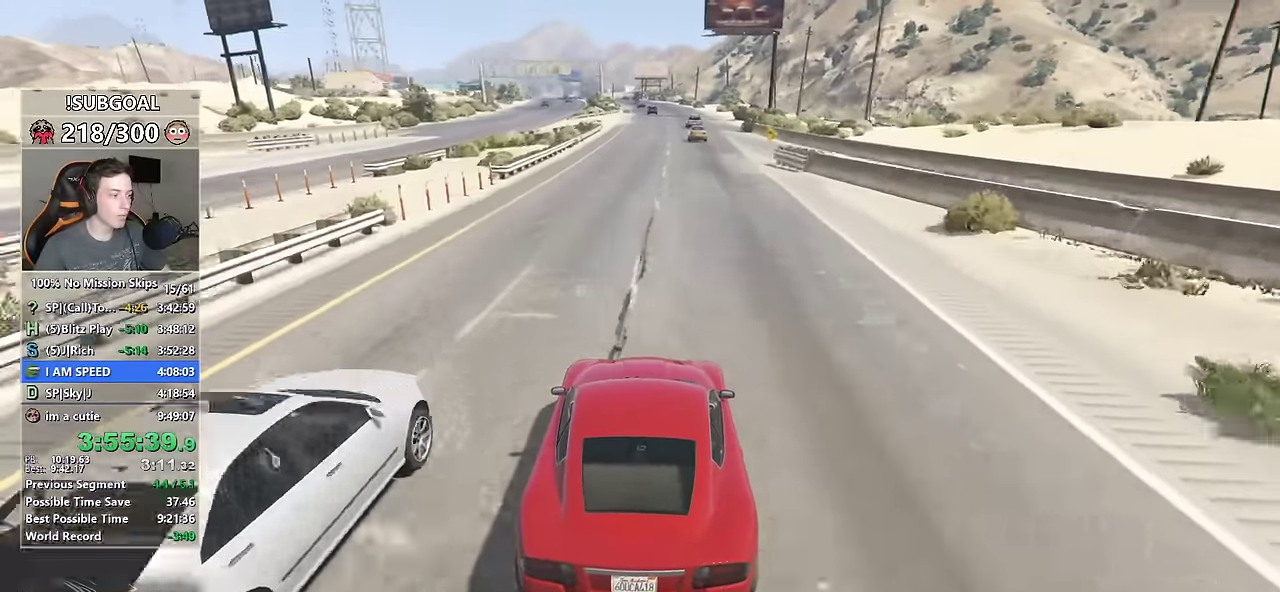
{"keys": ["w"], "mouse": [], "events": [[334, "a", "down"], [484, "a", "up"]]}
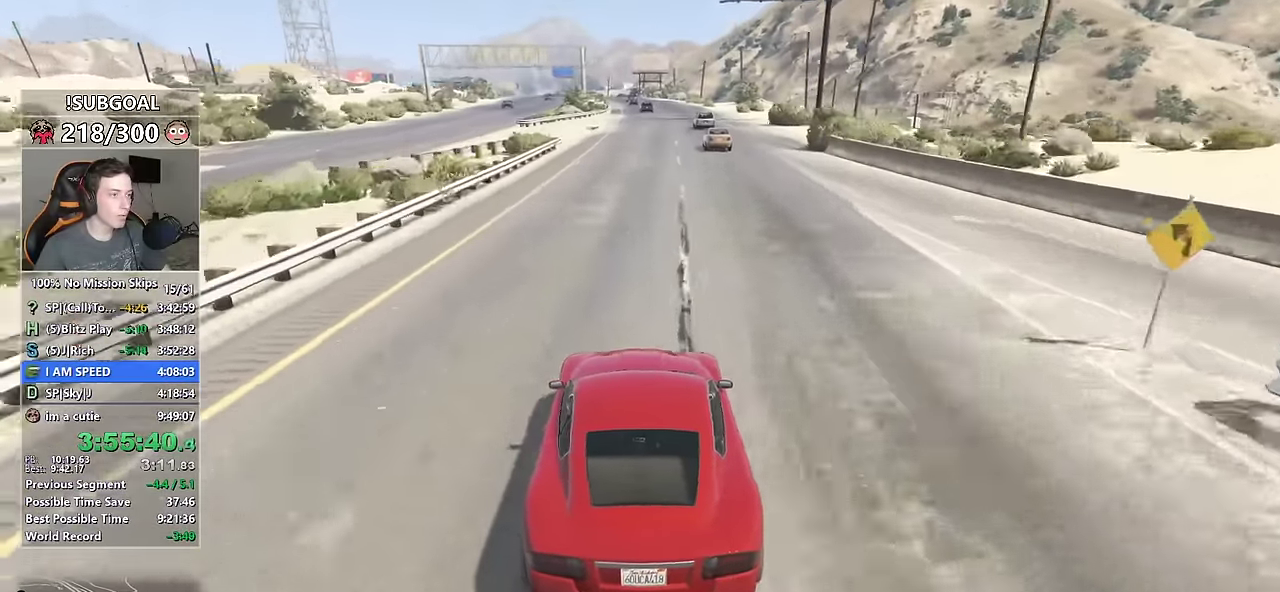
{"keys": ["w"], "mouse": [], "events": [[117, "d", "down"], [217, "d", "up"]]}
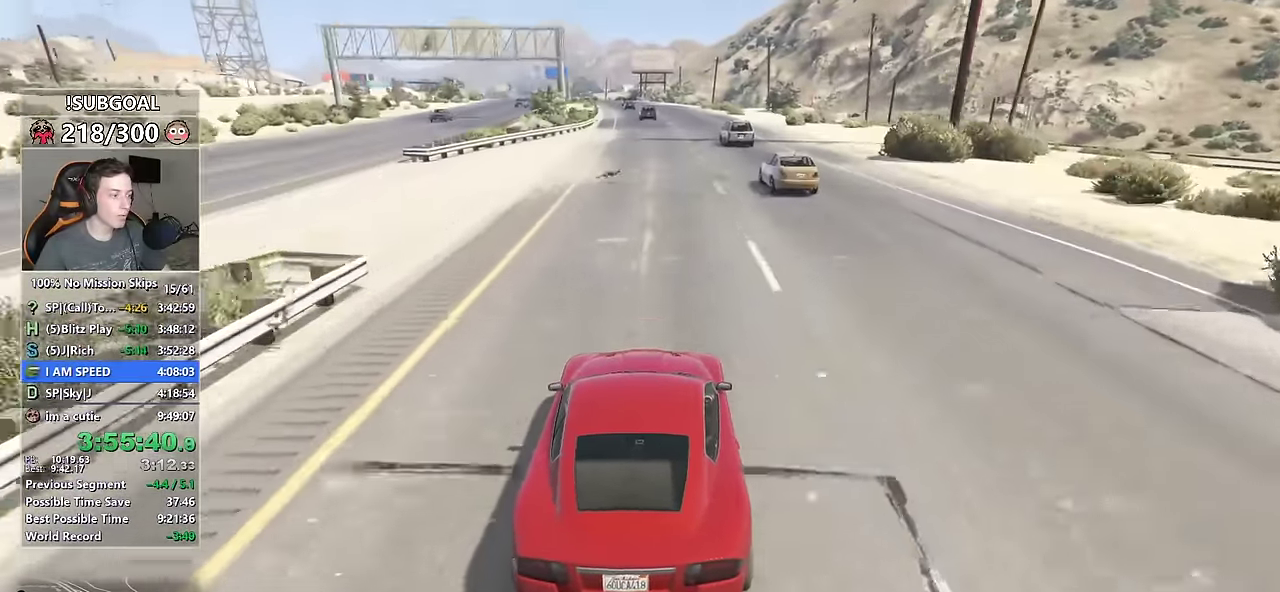
{"keys": ["w"], "mouse": [], "events": [[367, "d", "down"], [417, "d", "up"]]}
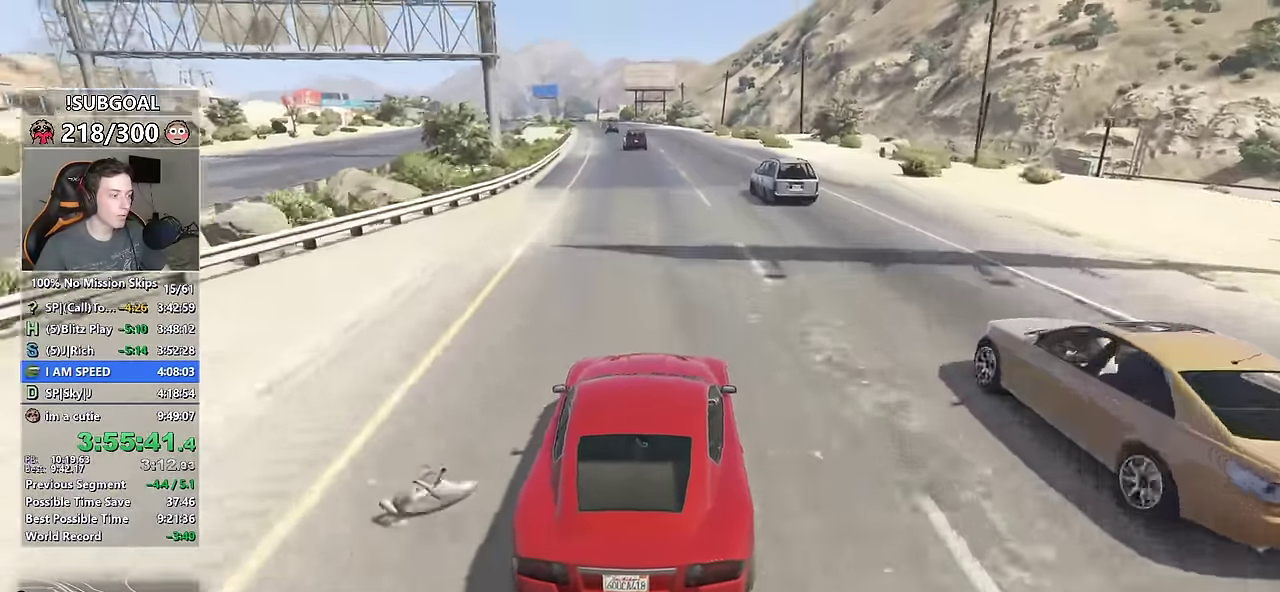
{"keys": ["a", "w"], "mouse": [], "events": [[233, "a", "down"], [283, "mouse_mb5", "down"], [433, "mouse_mb5", "up"]]}
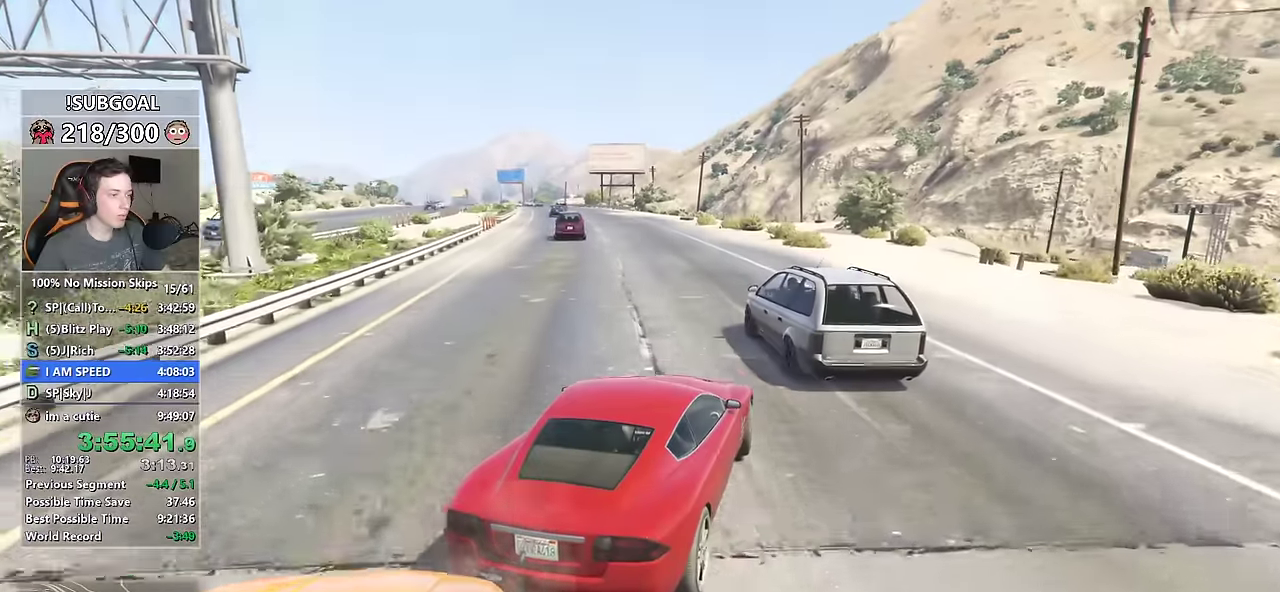
{"keys": ["w"], "mouse": [], "events": [[200, "a", "up"], [250, "mouse_mb5", "down"], [300, "a", "down"], [350, "mouse_mb5", "up"], [433, "a", "up"]]}
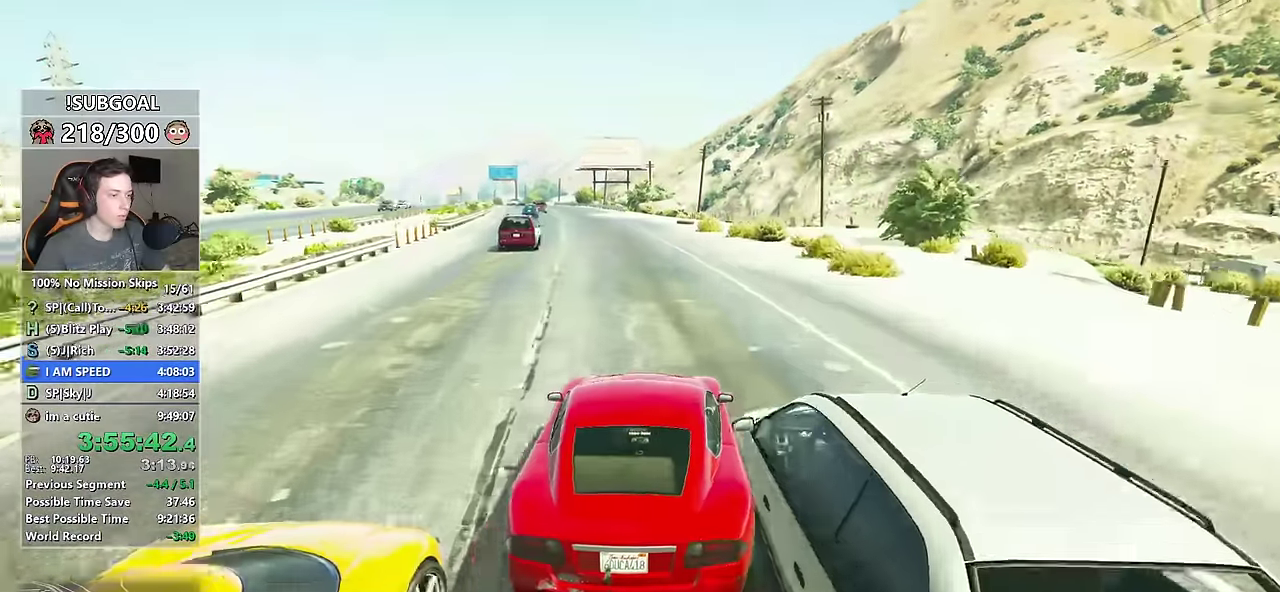
{"keys": ["w"], "mouse": [], "events": [[83, "d", "down"], [166, "d", "up"], [416, "a", "down"], [500, "a", "up"]]}
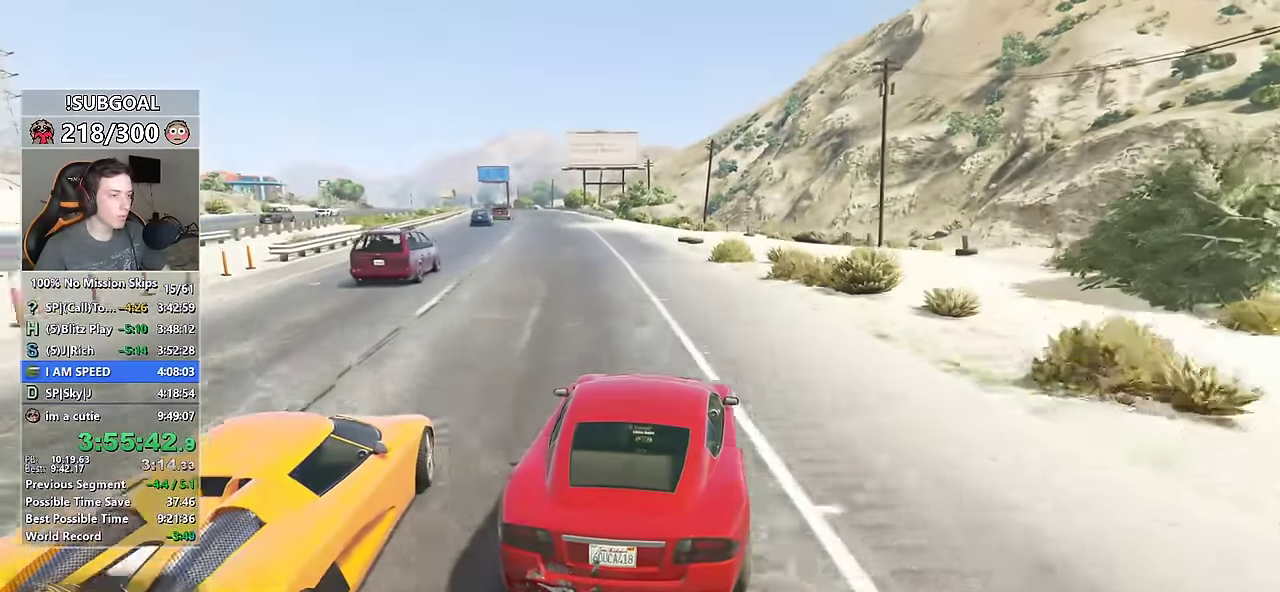
{"keys": ["w"], "mouse": [], "events": [[150, "a", "down"], [250, "a", "up"], [383, "a", "down"], [483, "a", "up"]]}
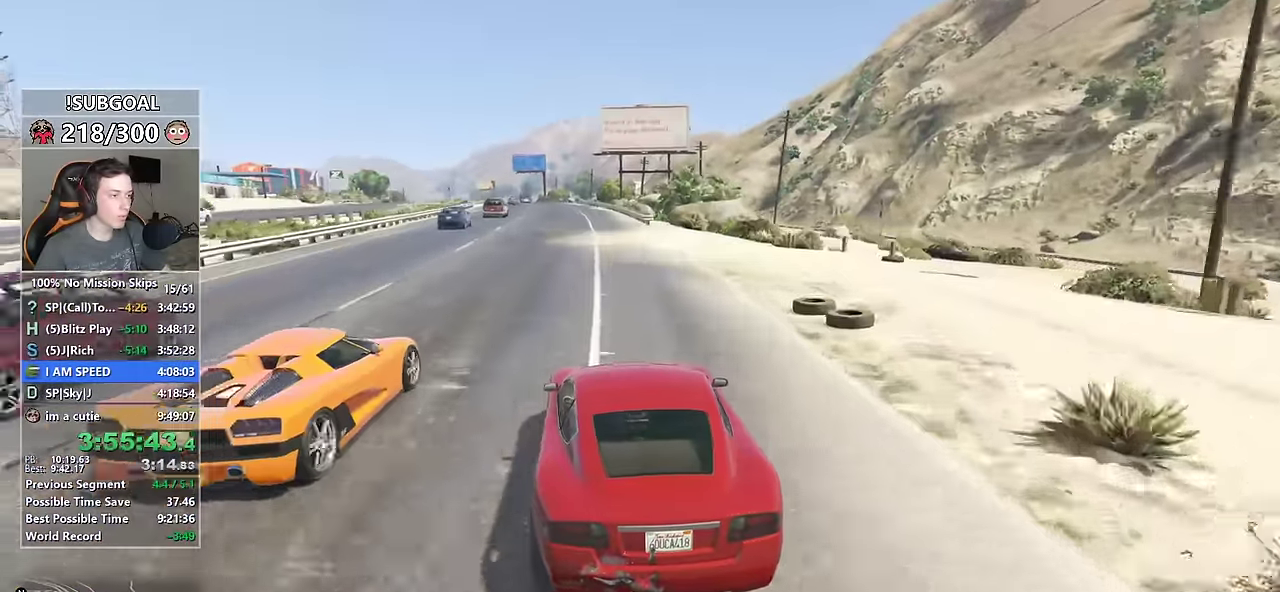
{"keys": ["w"], "mouse": [], "events": [[166, "d", "down"], [200, "d", "up"], [350, "a", "down"], [450, "a", "up"]]}
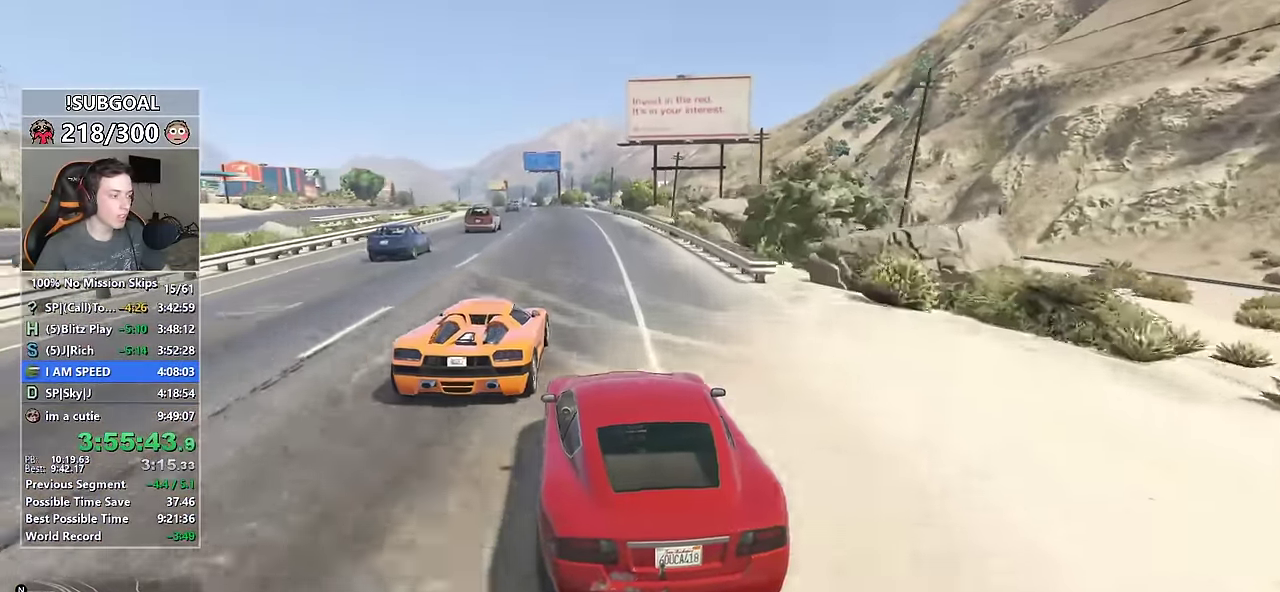
{"keys": ["d", "w"], "mouse": [], "events": [[83, "a", "down"], [183, "a", "up"], [466, "d", "down"]]}
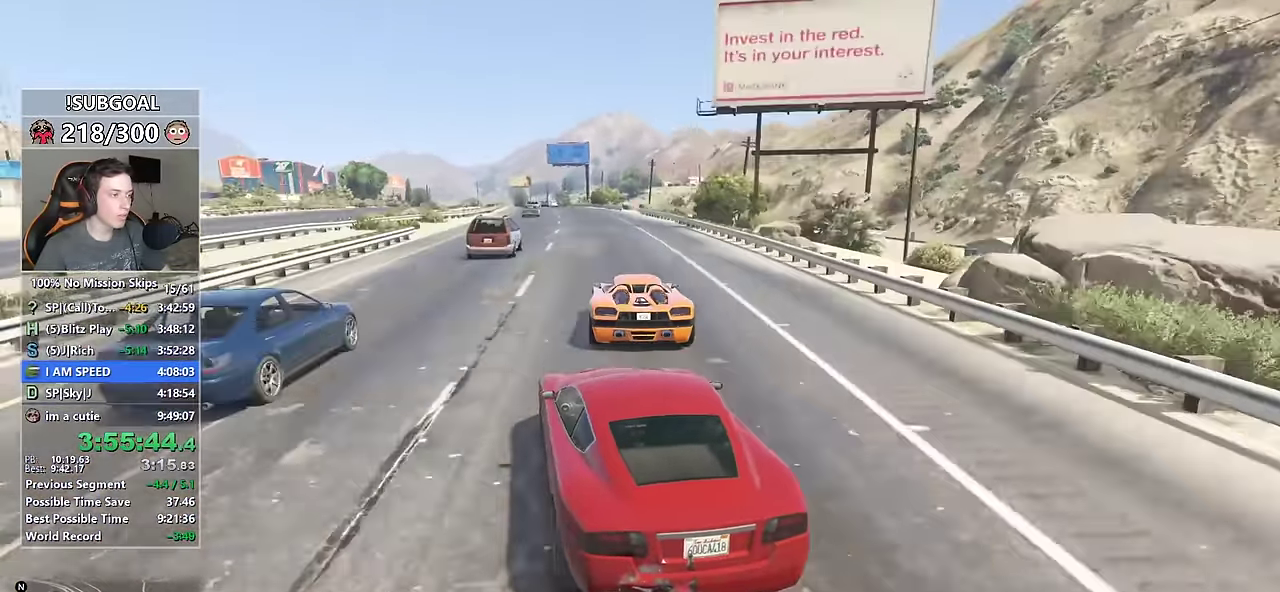
{"keys": ["a", "w"], "mouse": [], "events": [[50, "d", "up"], [183, "d", "down"], [233, "d", "up"], [383, "a", "down"]]}
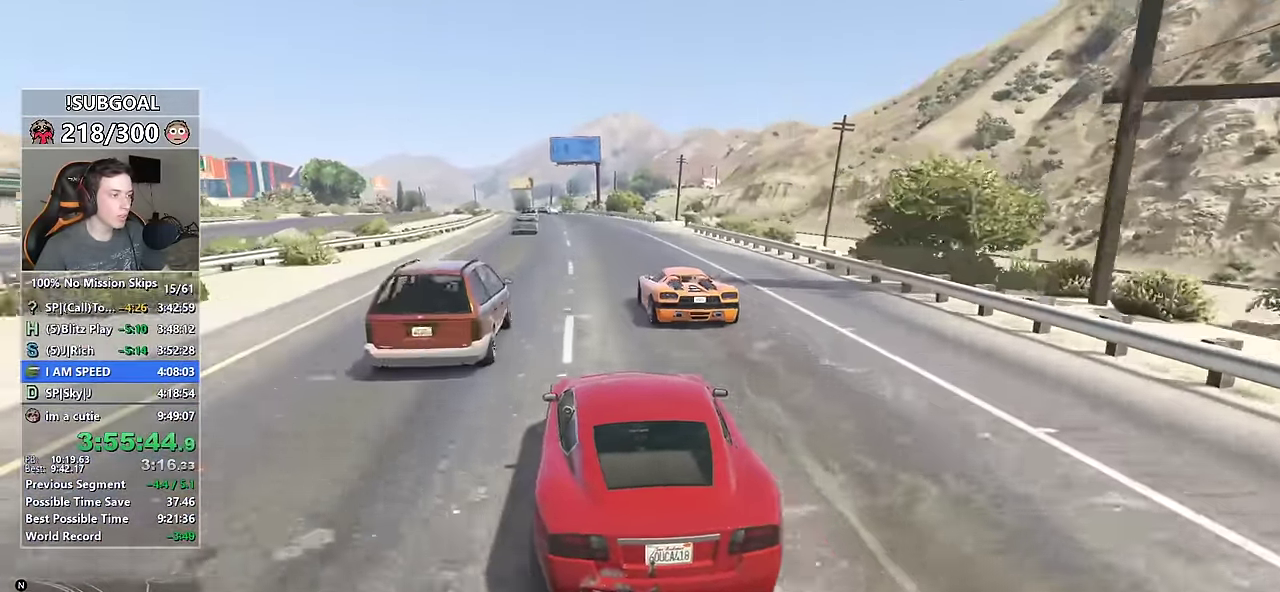
{"keys": ["a", "w"], "mouse": [], "events": [[16, "a", "up"], [66, "a", "down"], [250, "a", "up"], [300, "a", "down"], [400, "a", "up"], [483, "a", "down"]]}
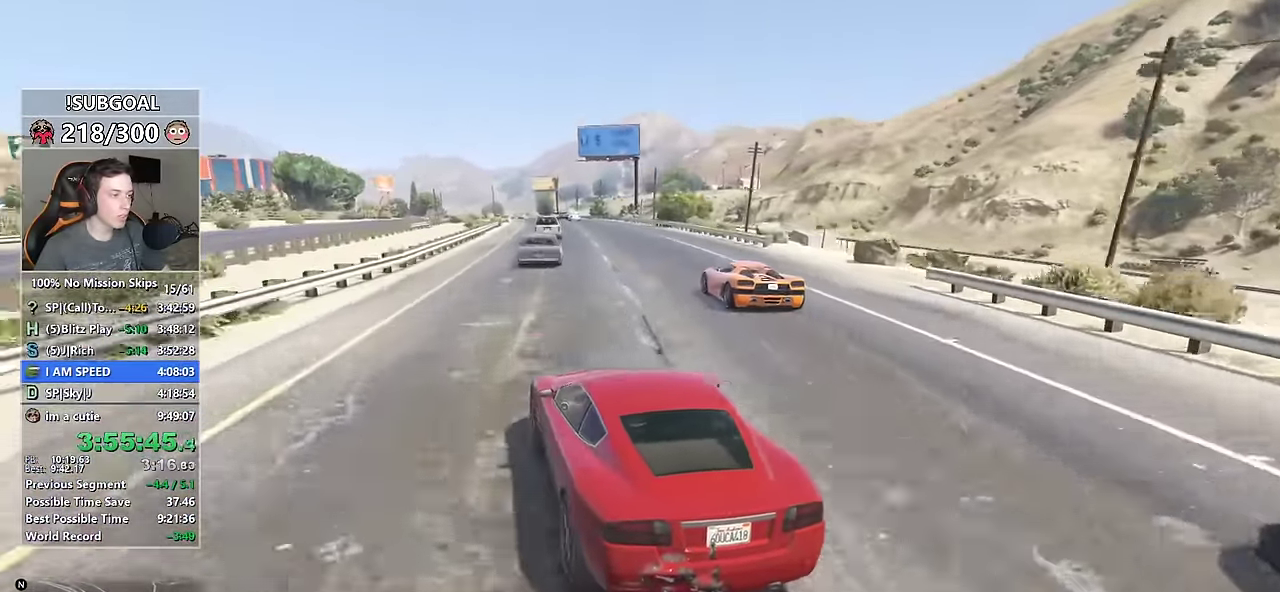
{"keys": ["d", "w"], "mouse": [], "events": [[83, "a", "up"], [216, "d", "down"], [317, "d", "up"], [417, "d", "down"]]}
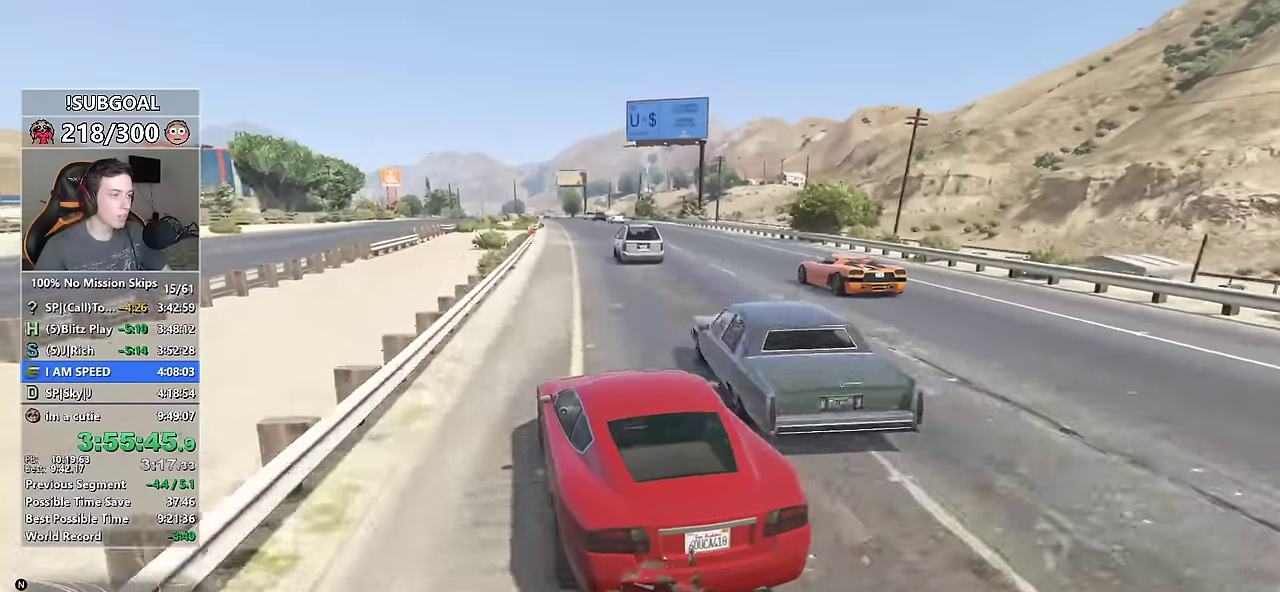
{"keys": ["w"], "mouse": [], "events": [[50, "d", "up"], [150, "d", "down"], [200, "d", "up"], [433, "d", "down"], [467, "d", "up"]]}
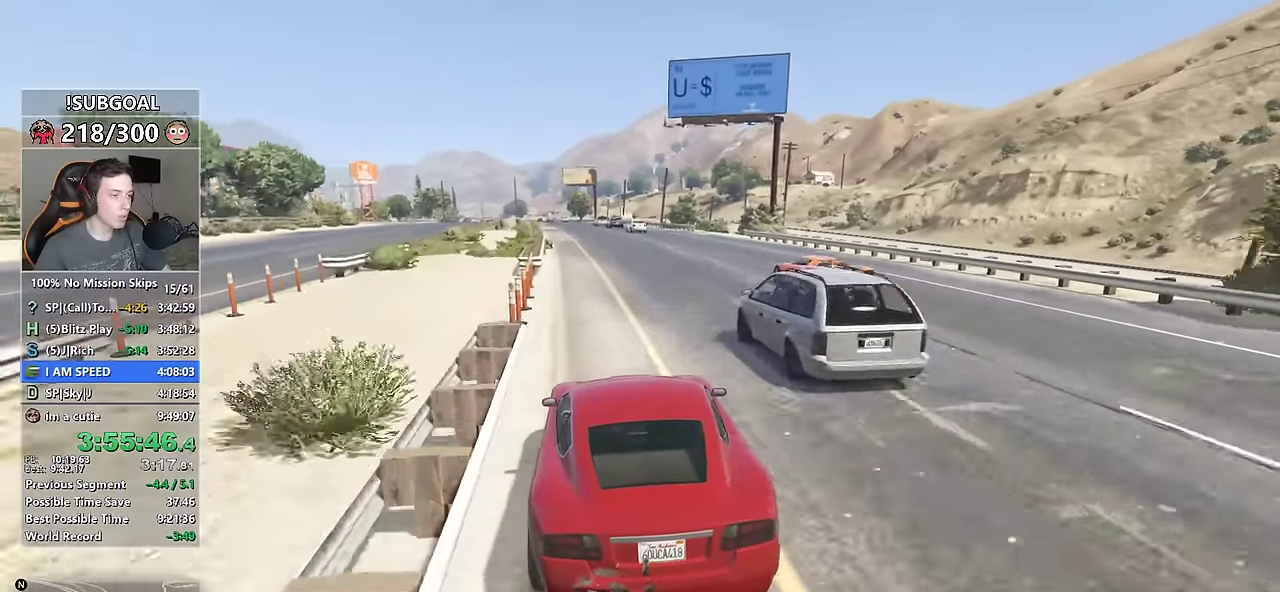
{"keys": ["w"], "mouse": [], "events": [[117, "a", "down"], [250, "a", "up"], [400, "a", "down"], [500, "a", "up"]]}
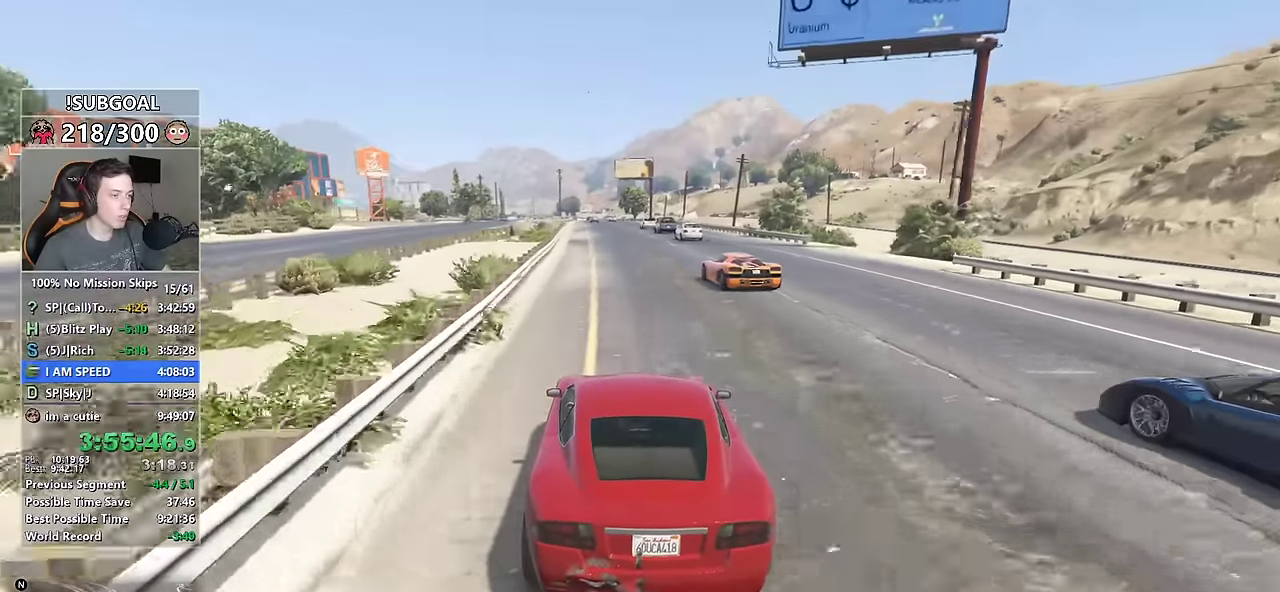
{"keys": ["a", "w"], "mouse": [], "events": [[500, "a", "down"]]}
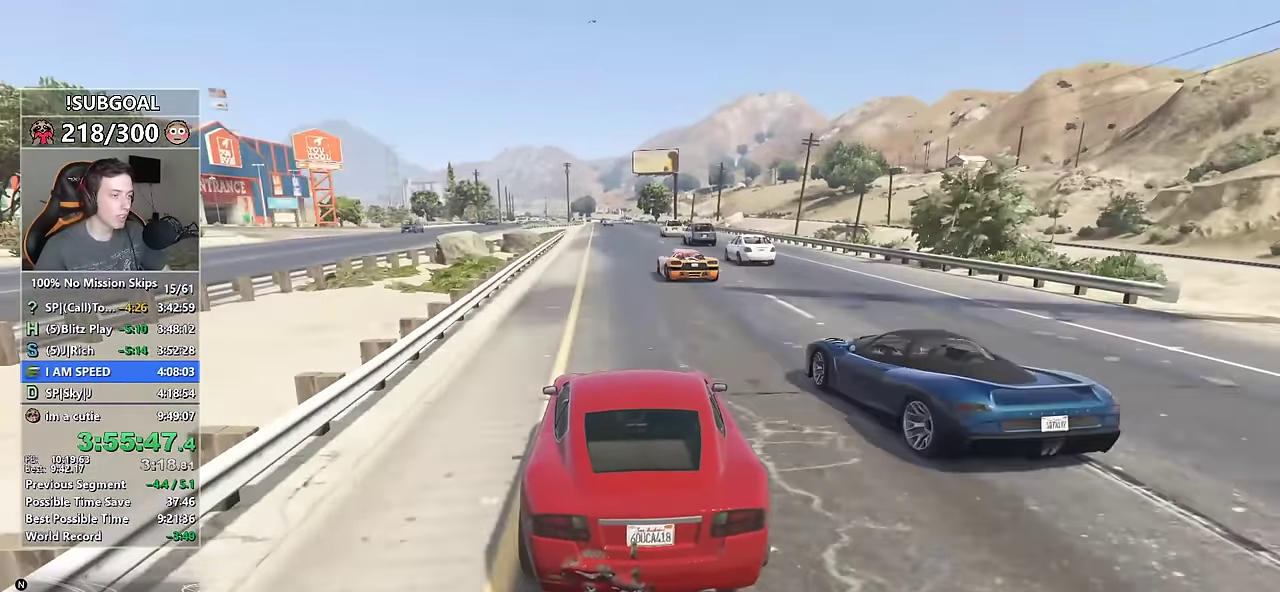
{"keys": ["w"], "mouse": [], "events": [[50, "a", "up"]]}